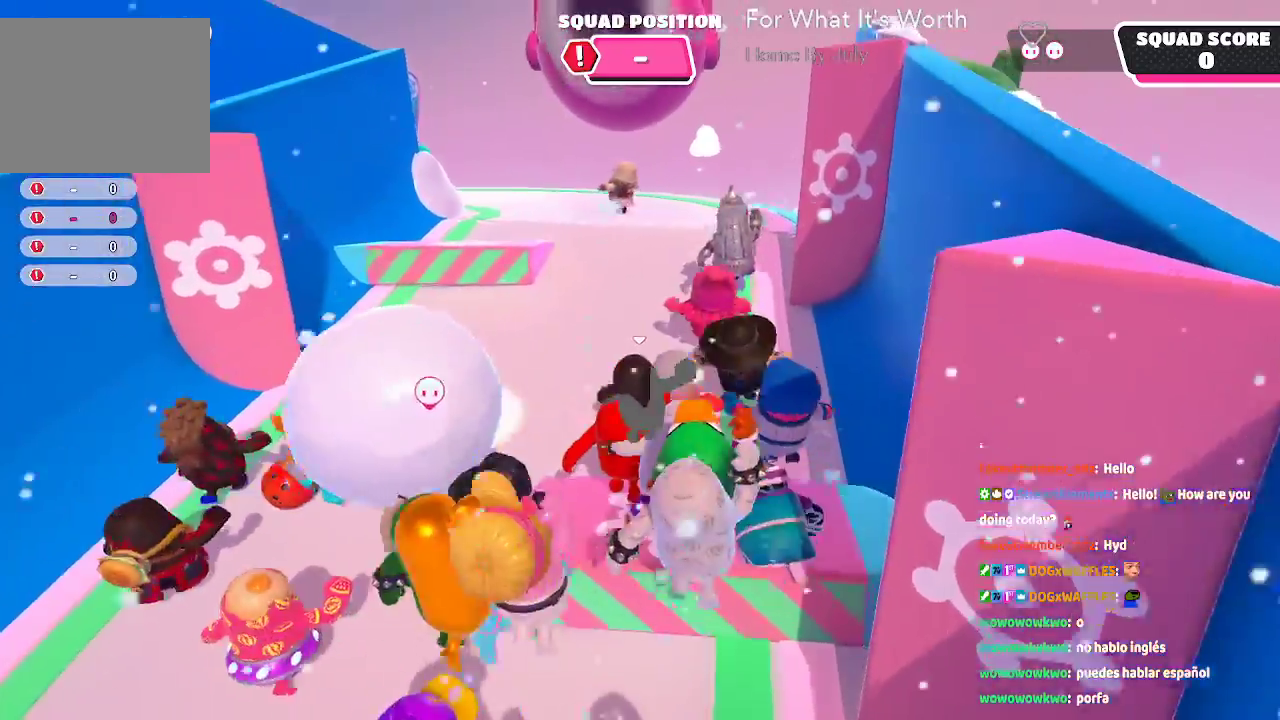
Gameplay with a controller (Xbox layout); each line is a JSON object with the inputs held at the frame after it (dt_ms = milliseconds from this image to that frame). "button_events" lists button changes between this image and that frame as [ms after this image, input, new state], when the widget could be followed in between (sticks are given only as held states). Not read: L1 L2 R1 R2.
{"dt_ms": 500, "buttons": ["A"], "left_stick": "up", "right_stick": "center", "button_events": [[500, "A", "down"]]}
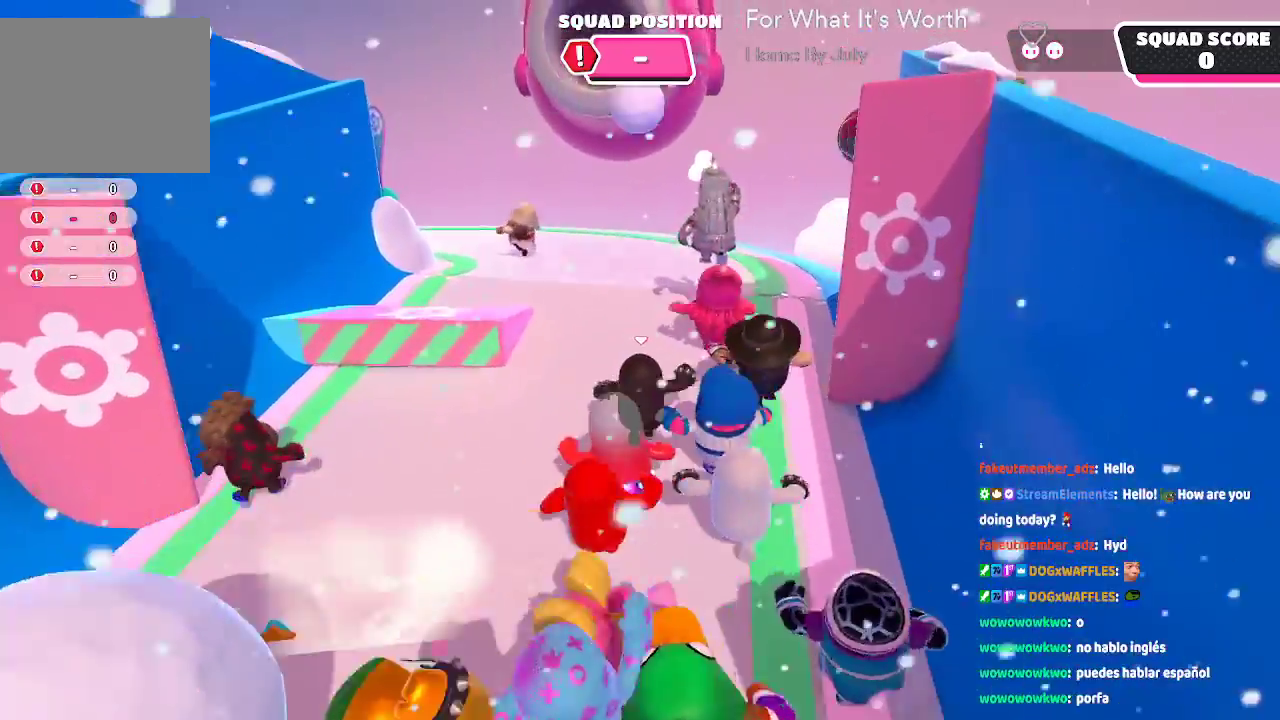
{"dt_ms": 500, "buttons": [], "left_stick": "up", "right_stick": "left", "button_events": [[117, "A", "up"]]}
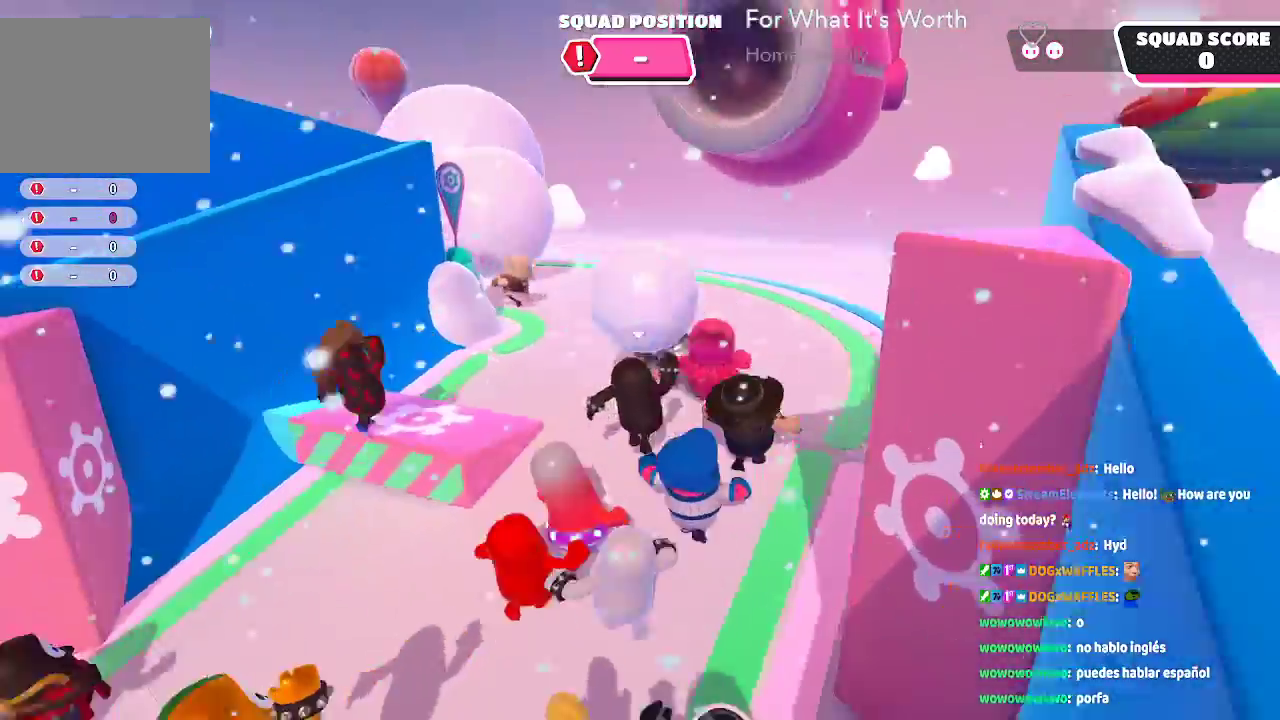
{"dt_ms": 500, "buttons": [], "left_stick": "up", "right_stick": "center", "button_events": []}
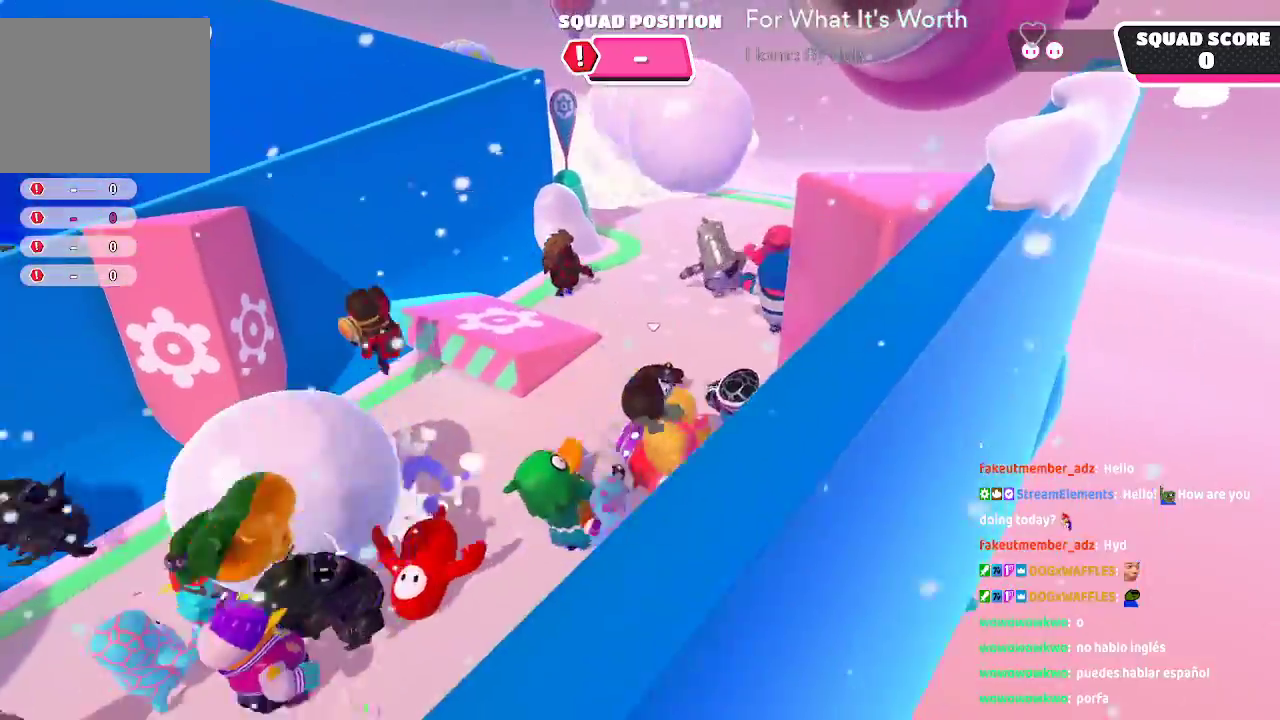
{"dt_ms": 500, "buttons": [], "left_stick": "up-right", "right_stick": "center", "button_events": []}
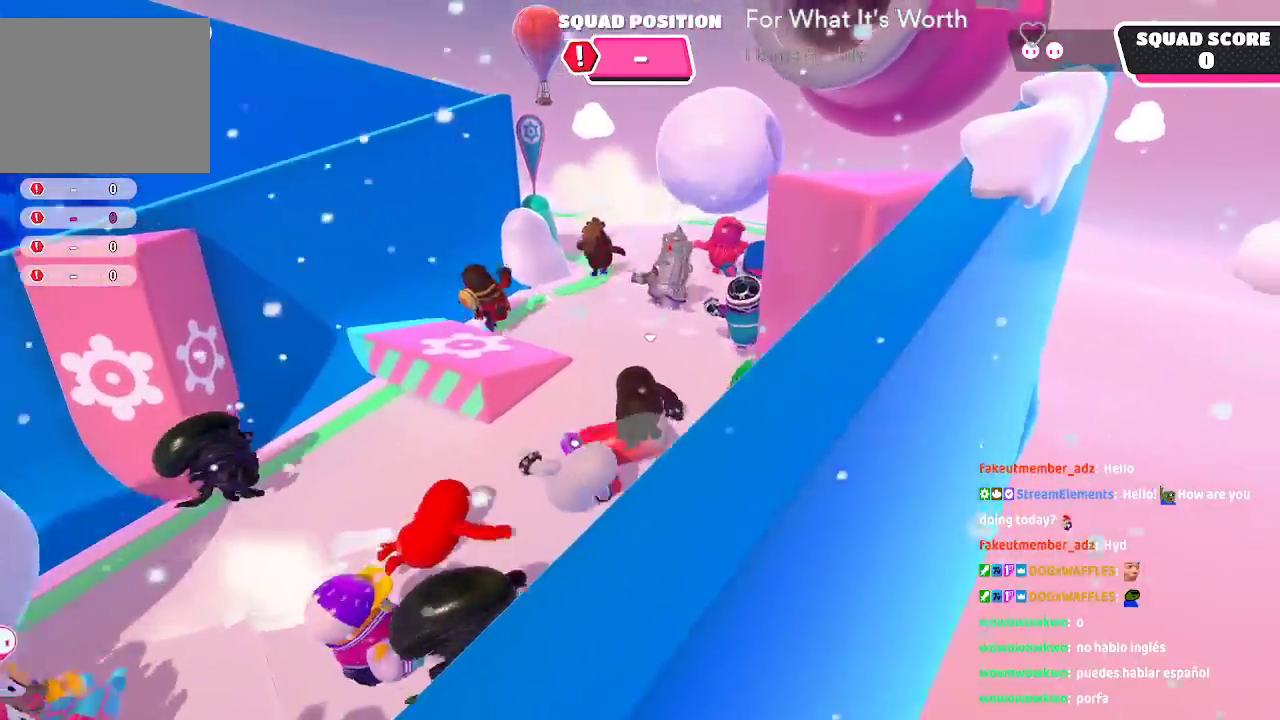
{"dt_ms": 500, "buttons": [], "left_stick": "up", "right_stick": "center", "button_events": []}
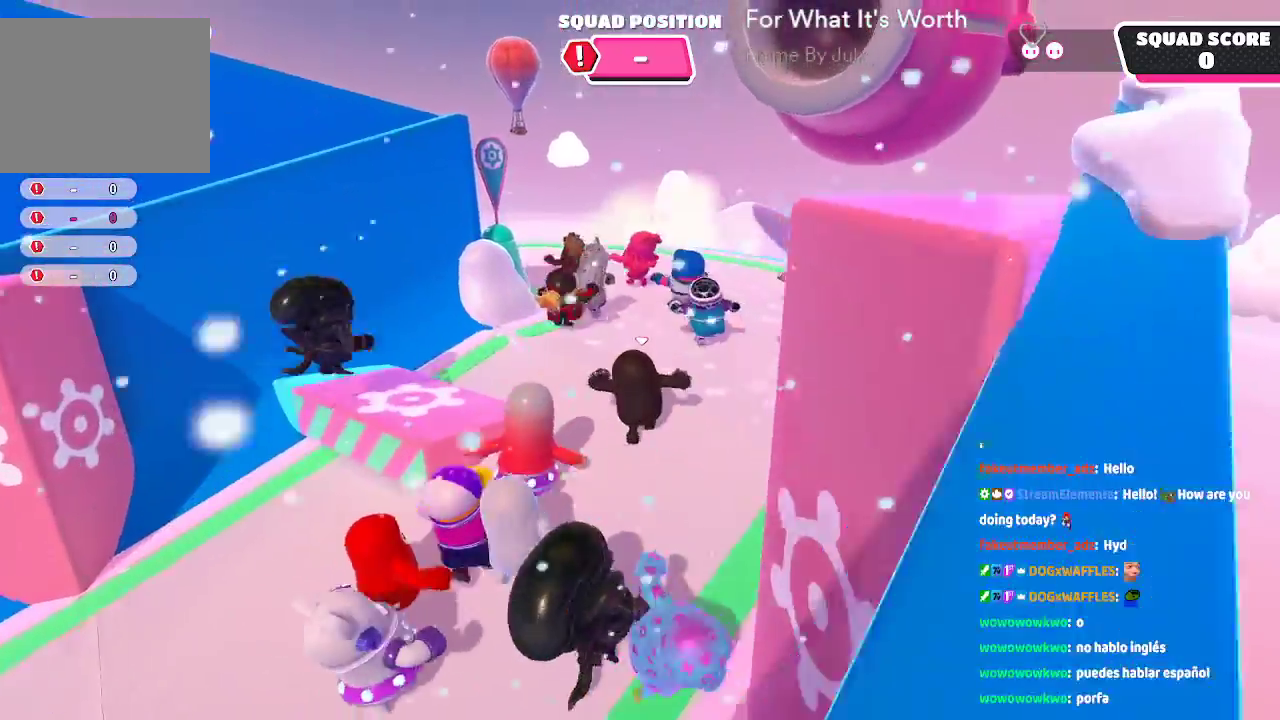
{"dt_ms": 1000, "buttons": [], "left_stick": "up-right", "right_stick": "left"}
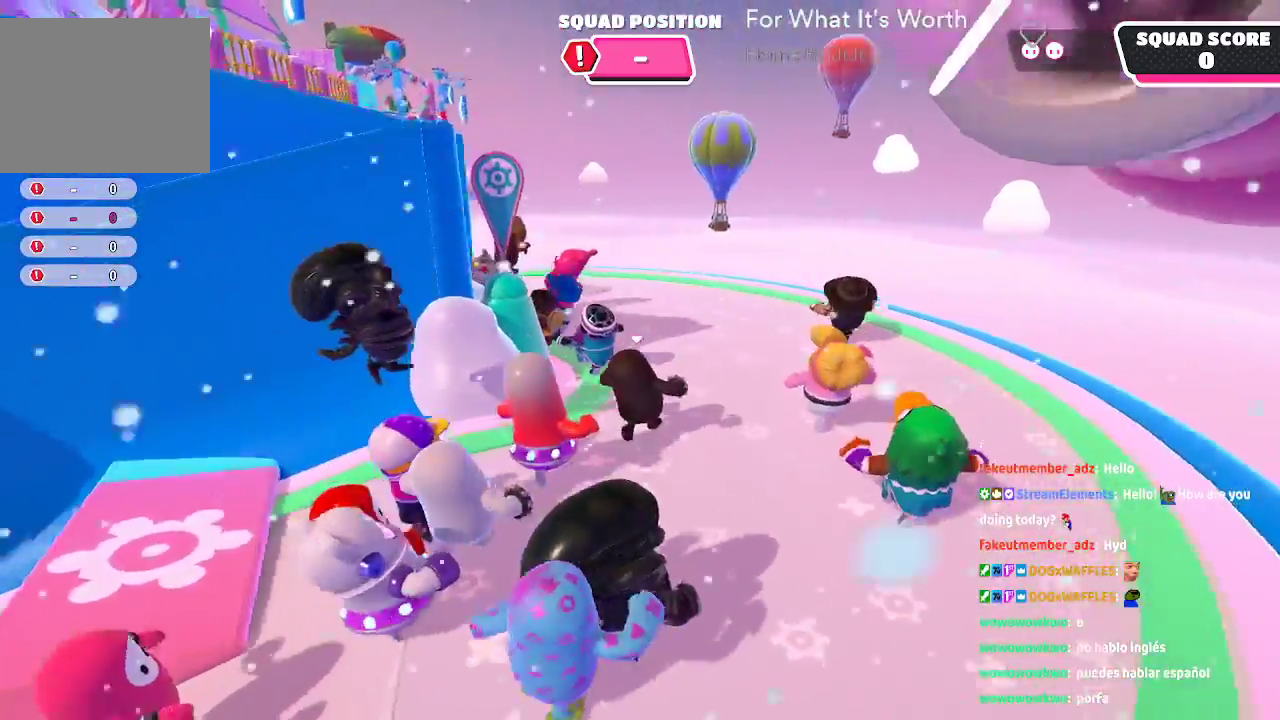
{"dt_ms": 500, "buttons": [], "left_stick": "up-right", "right_stick": "left", "button_events": []}
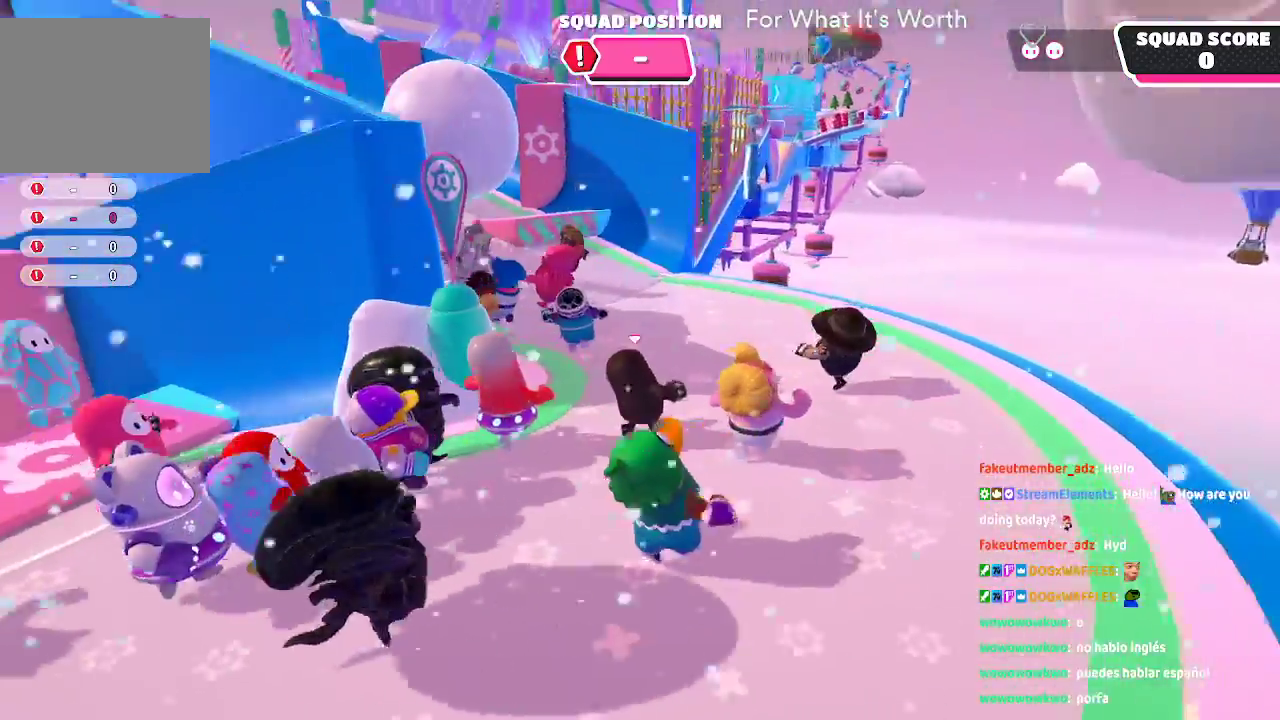
{"dt_ms": 1000, "buttons": [], "left_stick": "up", "right_stick": "center"}
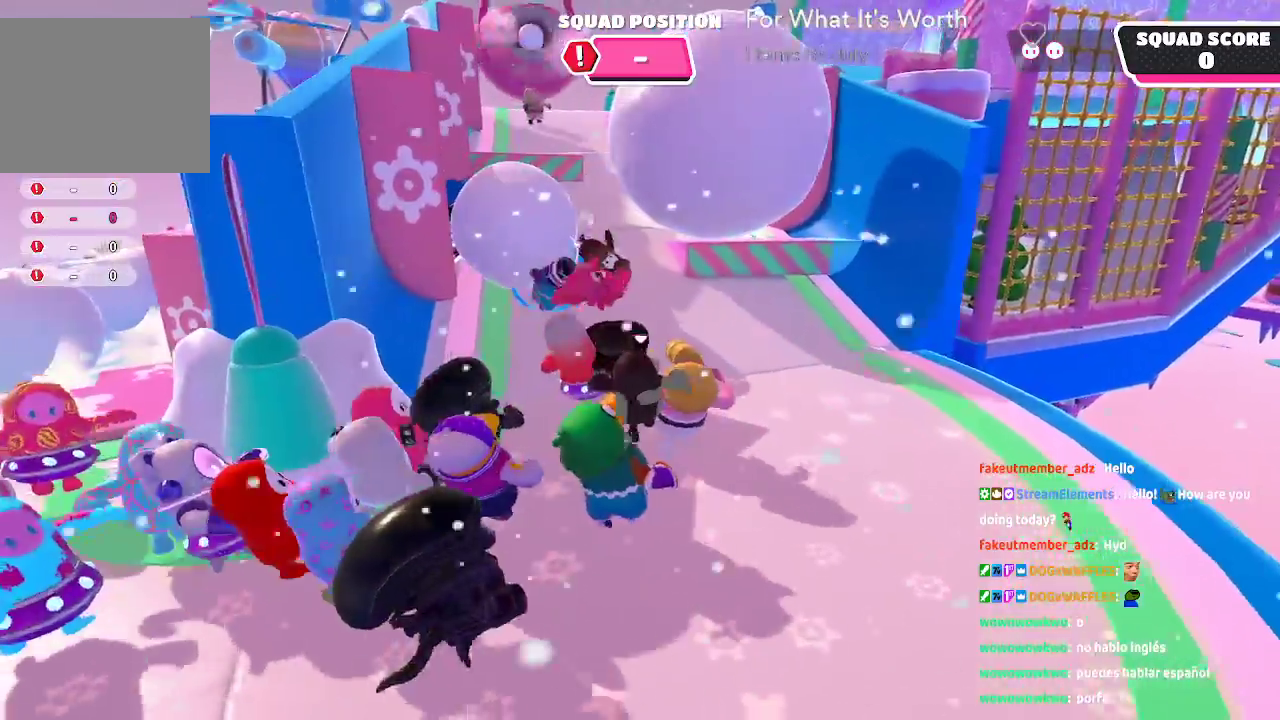
{"dt_ms": 500, "buttons": [], "left_stick": "up", "right_stick": "center", "button_events": []}
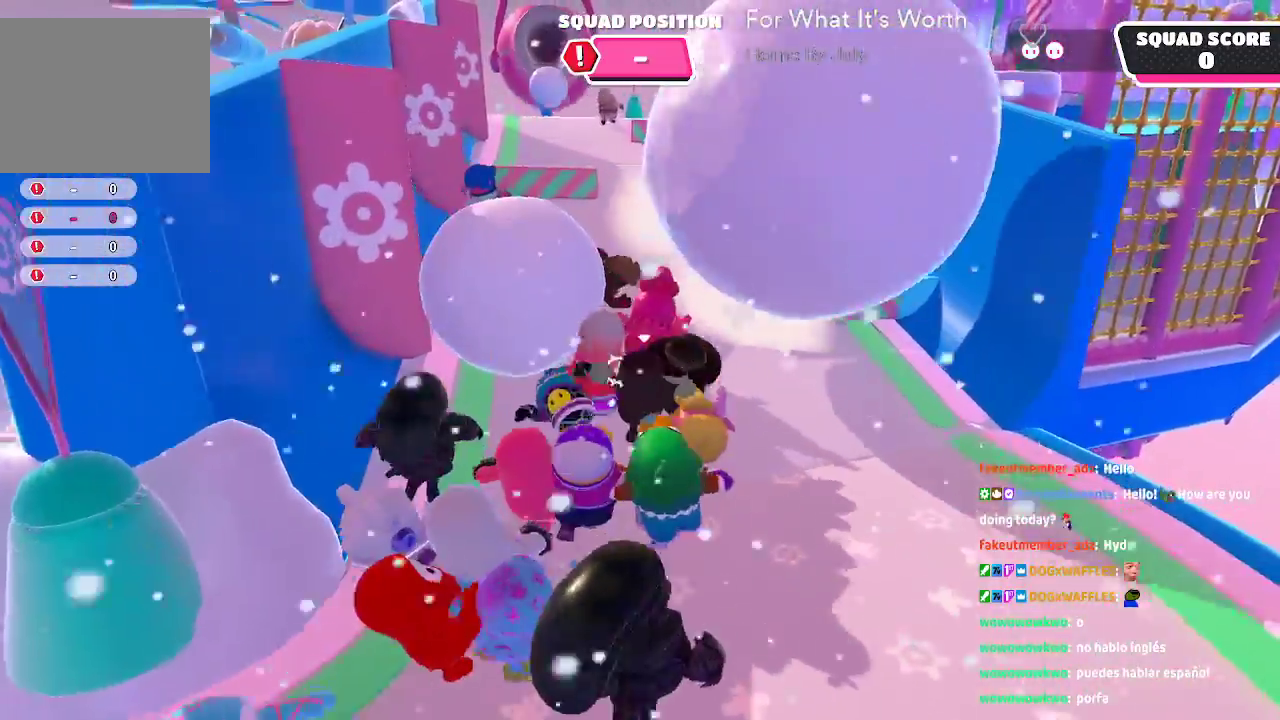
{"dt_ms": 500, "buttons": [], "left_stick": "up", "right_stick": "center", "button_events": []}
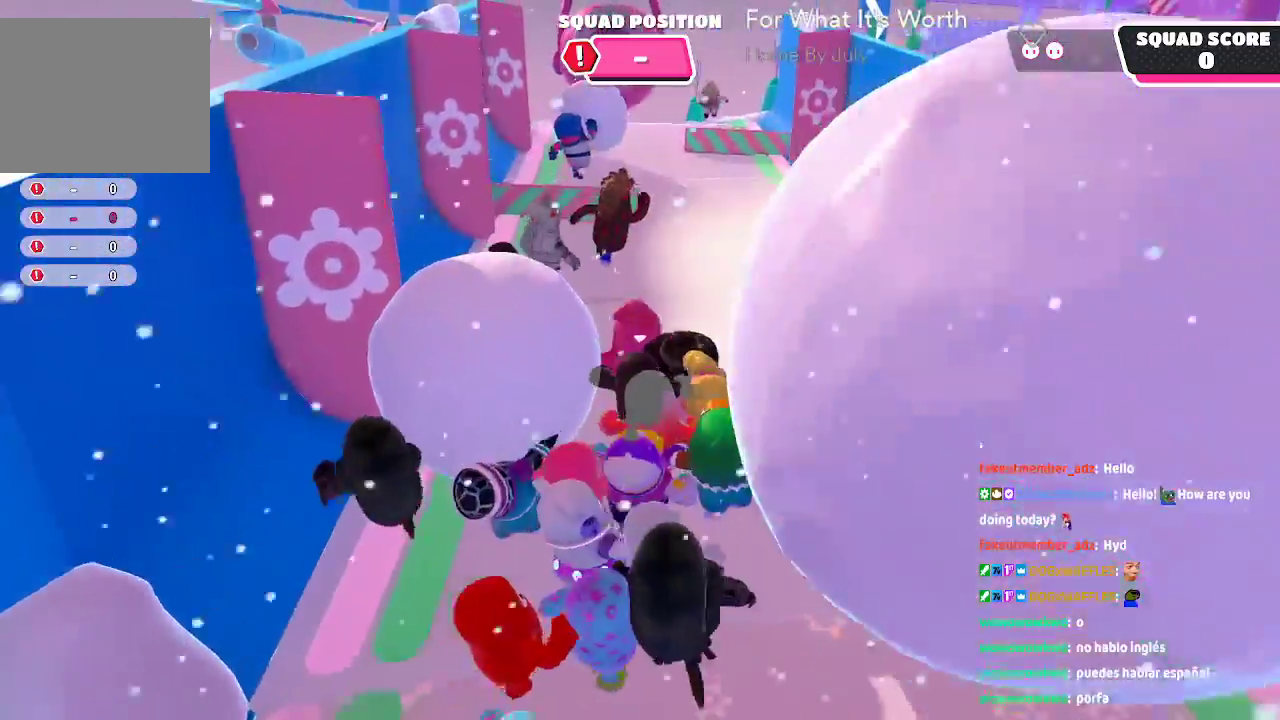
{"dt_ms": 500, "buttons": [], "left_stick": "up", "right_stick": "center", "button_events": []}
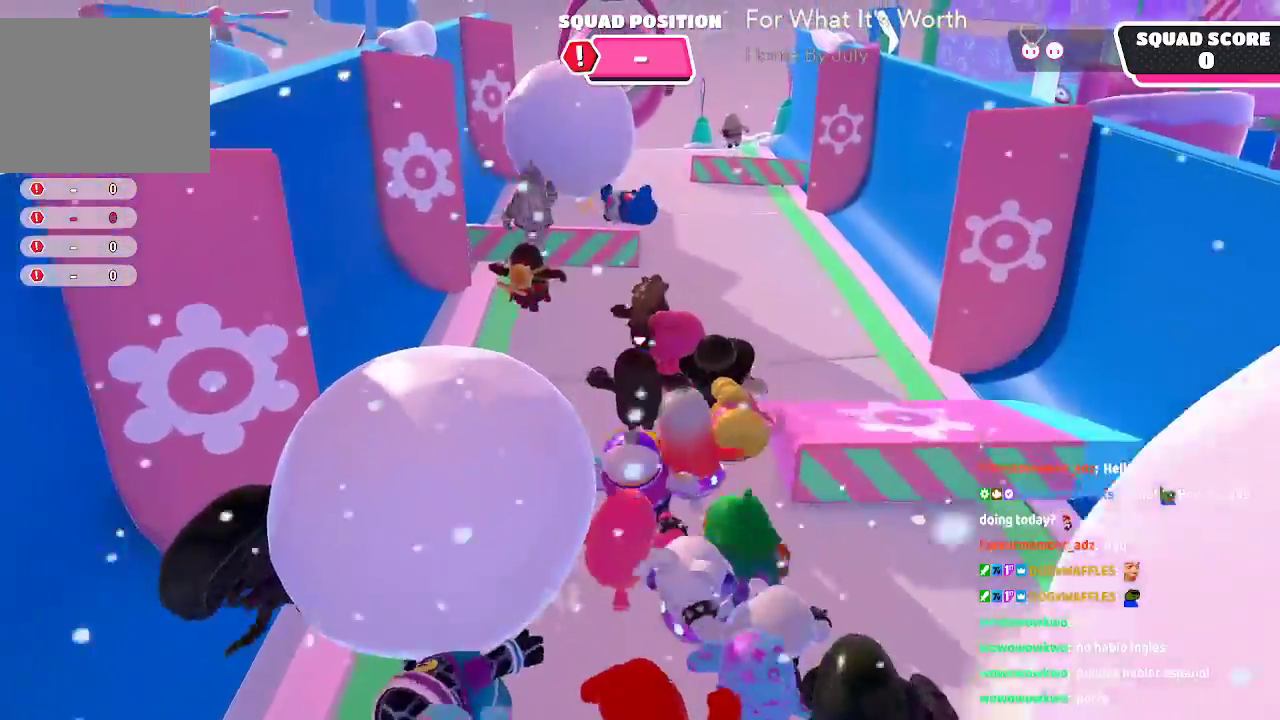
{"dt_ms": 500, "buttons": [], "left_stick": "up-right", "right_stick": "center", "button_events": []}
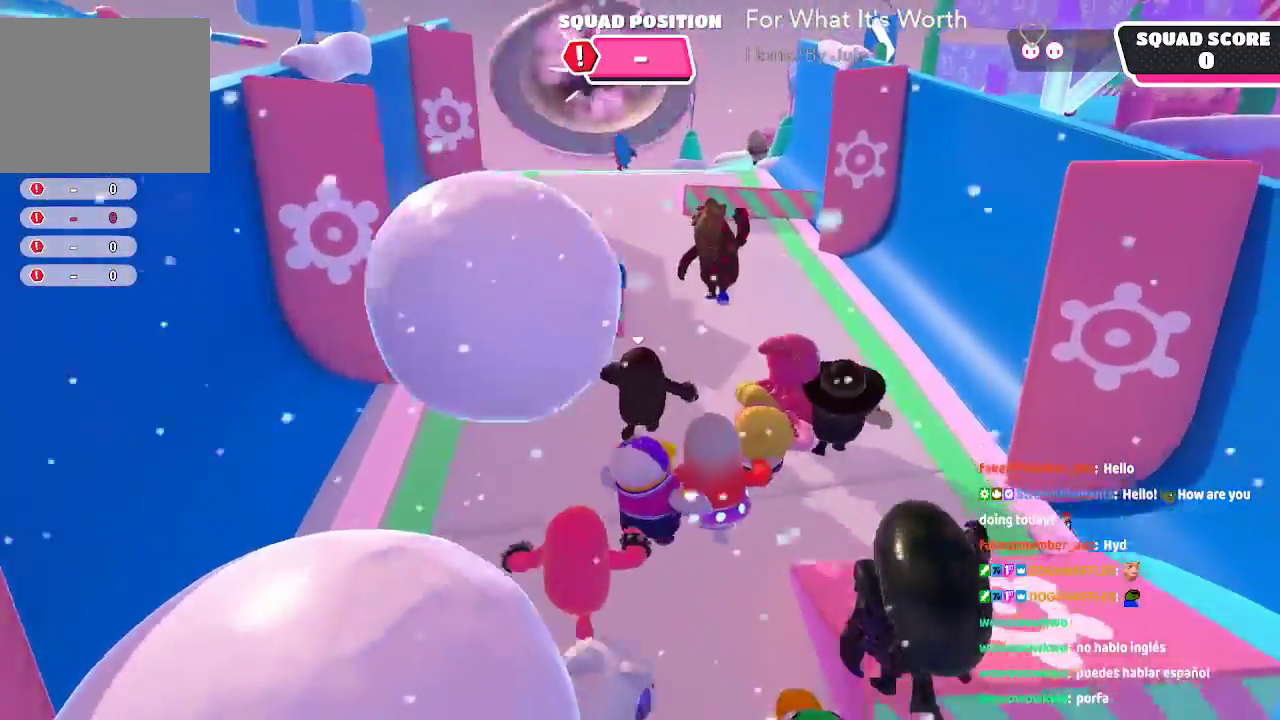
{"dt_ms": 500, "buttons": ["A"], "left_stick": "up-left", "right_stick": "center", "button_events": [[467, "A", "down"]]}
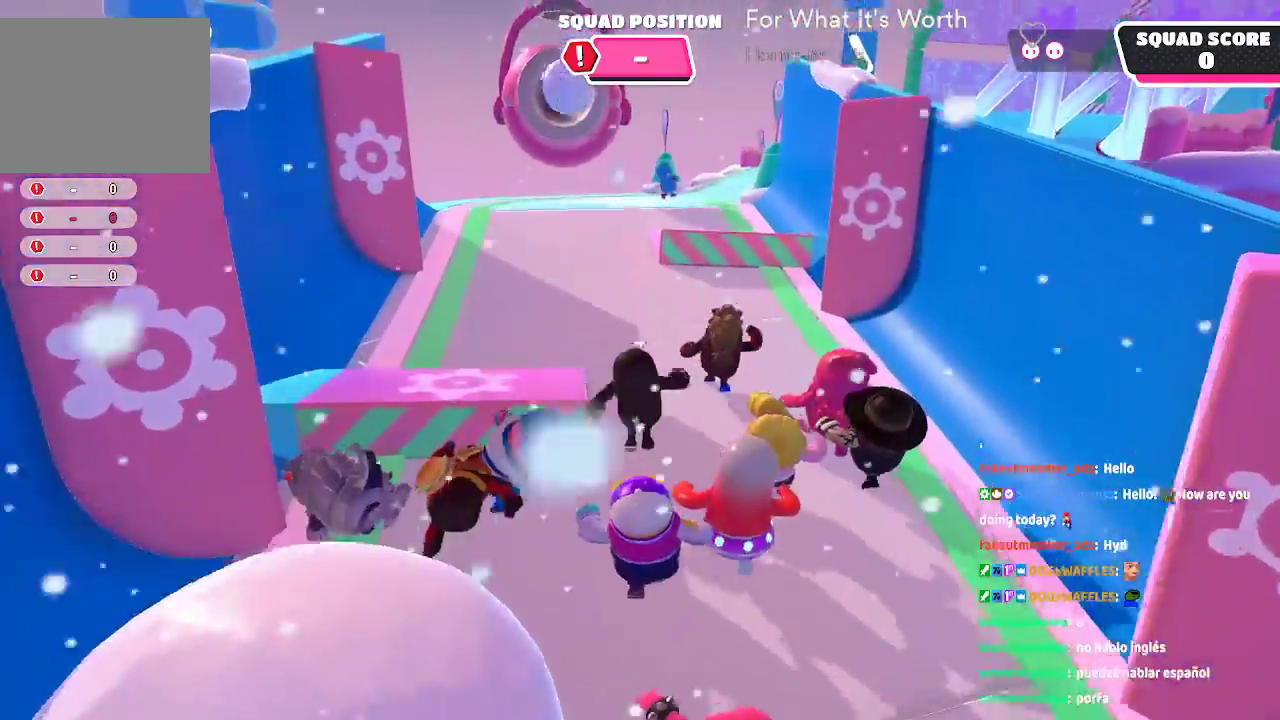
{"dt_ms": 500, "buttons": [], "left_stick": "up", "right_stick": "center", "button_events": [[183, "A", "up"]]}